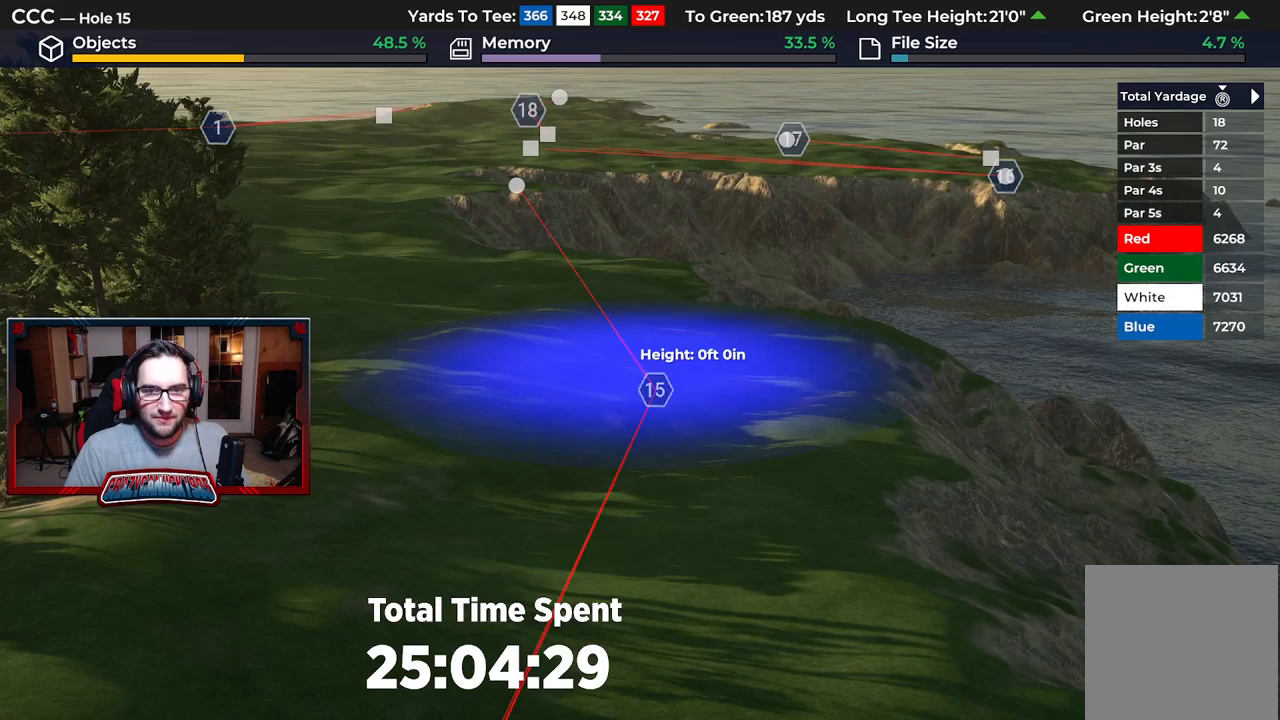
Gameplay with a controller (Xbox layout); each line is a JSON object with the inputs held at the frame after it. "events" lists button and stick changes between this image and that frame as [ms after this image, input, new state], when the widget could be followed in between.
{"buttons": [], "left_stick": "up", "right_stick": "center", "events": [[100, "L3", "up"], [200, "left_stick", "up-right"], [233, "right_stick", "up"], [283, "left_stick", "up"], [433, "right_stick", "center"]]}
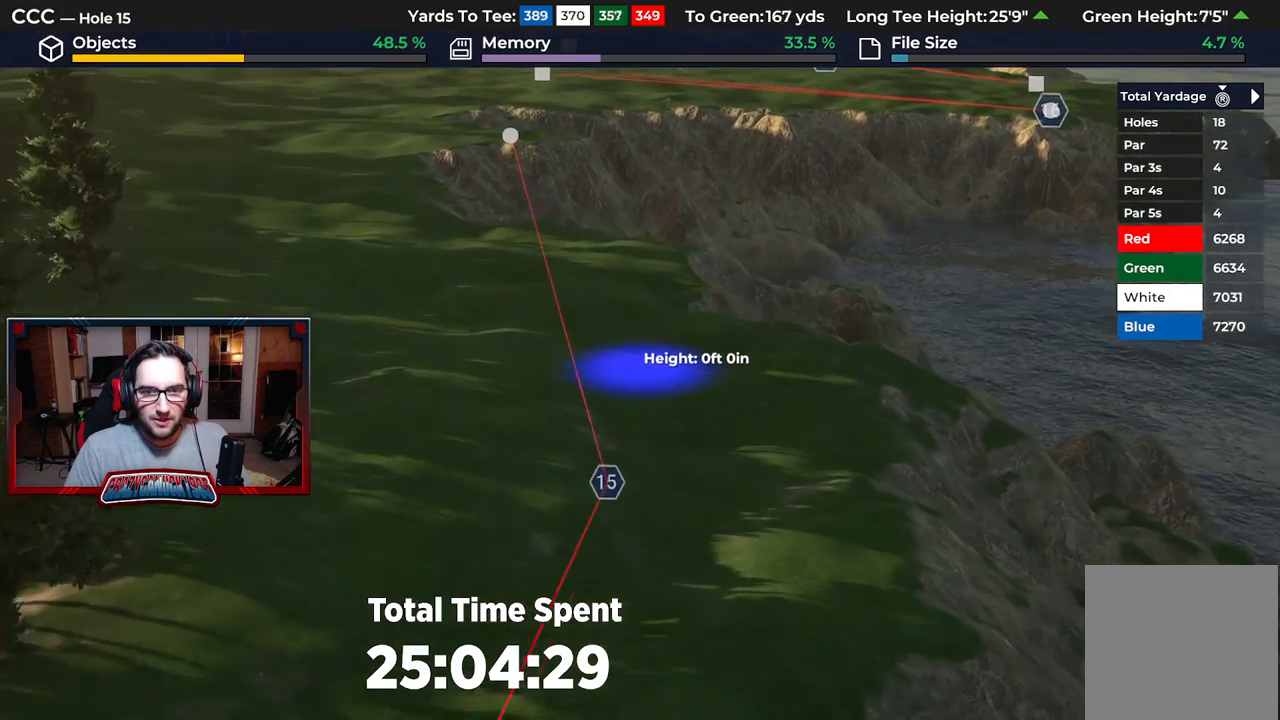
{"buttons": ["DPAD_UP"], "left_stick": "center", "right_stick": "center", "events": [[17, "left_stick", "center"], [150, "DPAD_UP", "down"], [283, "right_stick", "down"], [450, "right_stick", "center"]]}
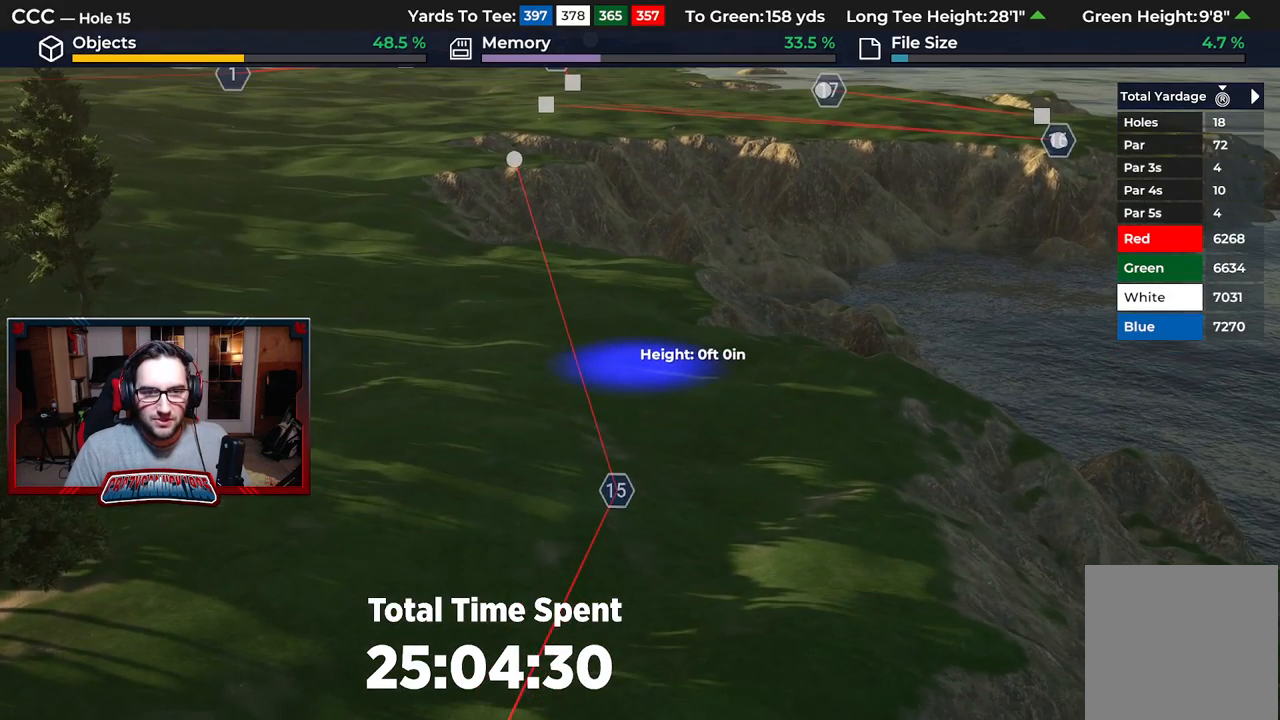
{"buttons": ["DPAD_UP"], "left_stick": "center", "right_stick": "center", "events": []}
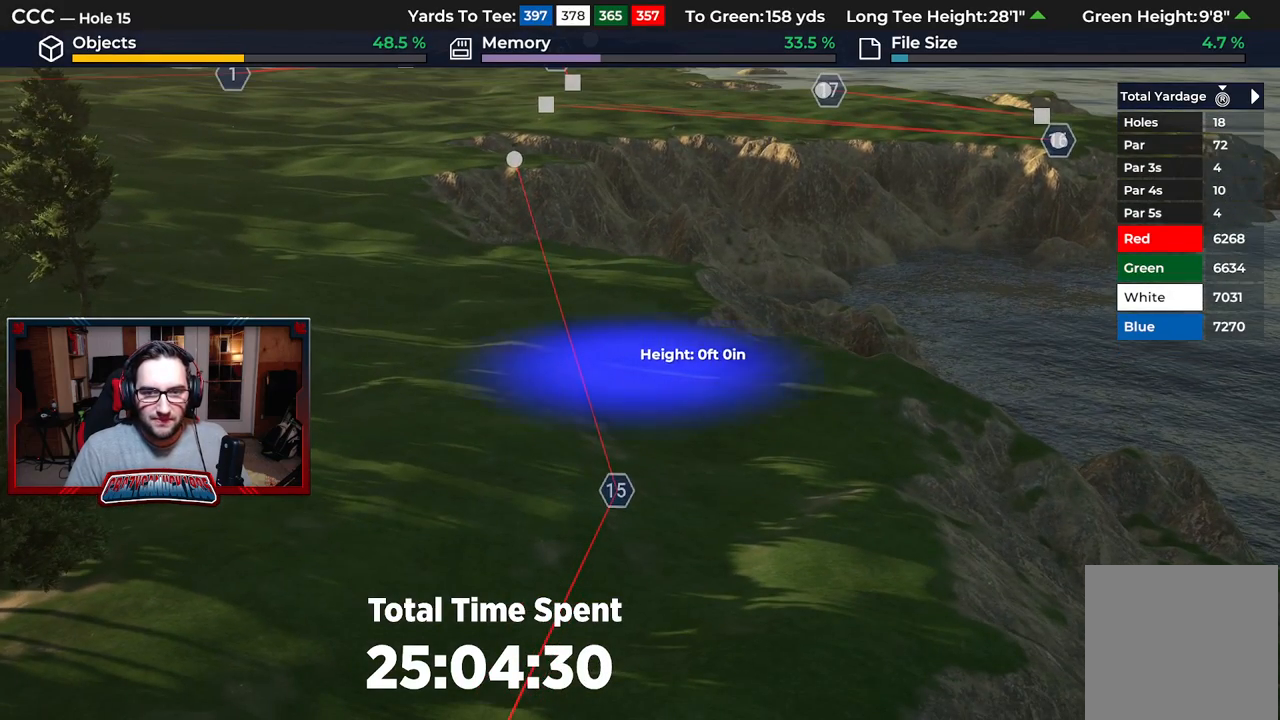
{"buttons": [], "left_stick": "center", "right_stick": "center", "events": [[200, "right_stick", "down"], [233, "DPAD_UP", "up"], [350, "right_stick", "center"]]}
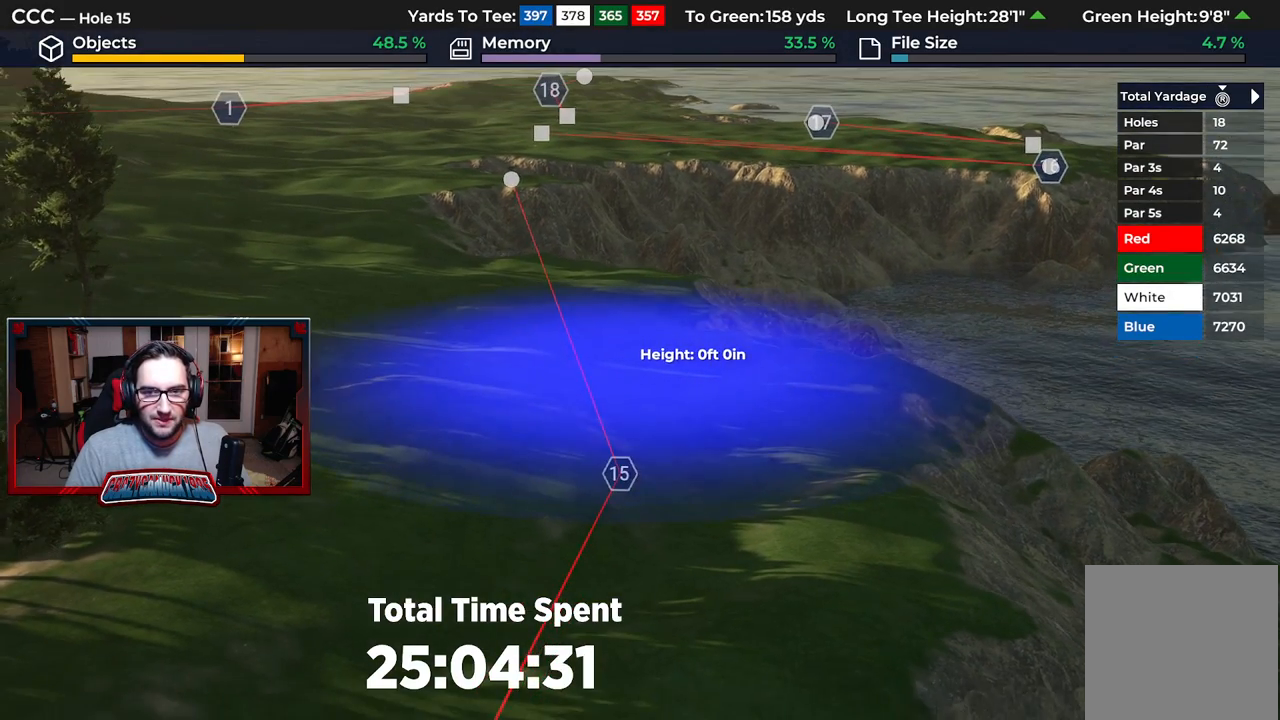
{"buttons": [], "left_stick": "center", "right_stick": "center", "events": [[33, "left_stick", "right"], [150, "left_stick", "center"], [217, "A", "down"], [333, "A", "up"]]}
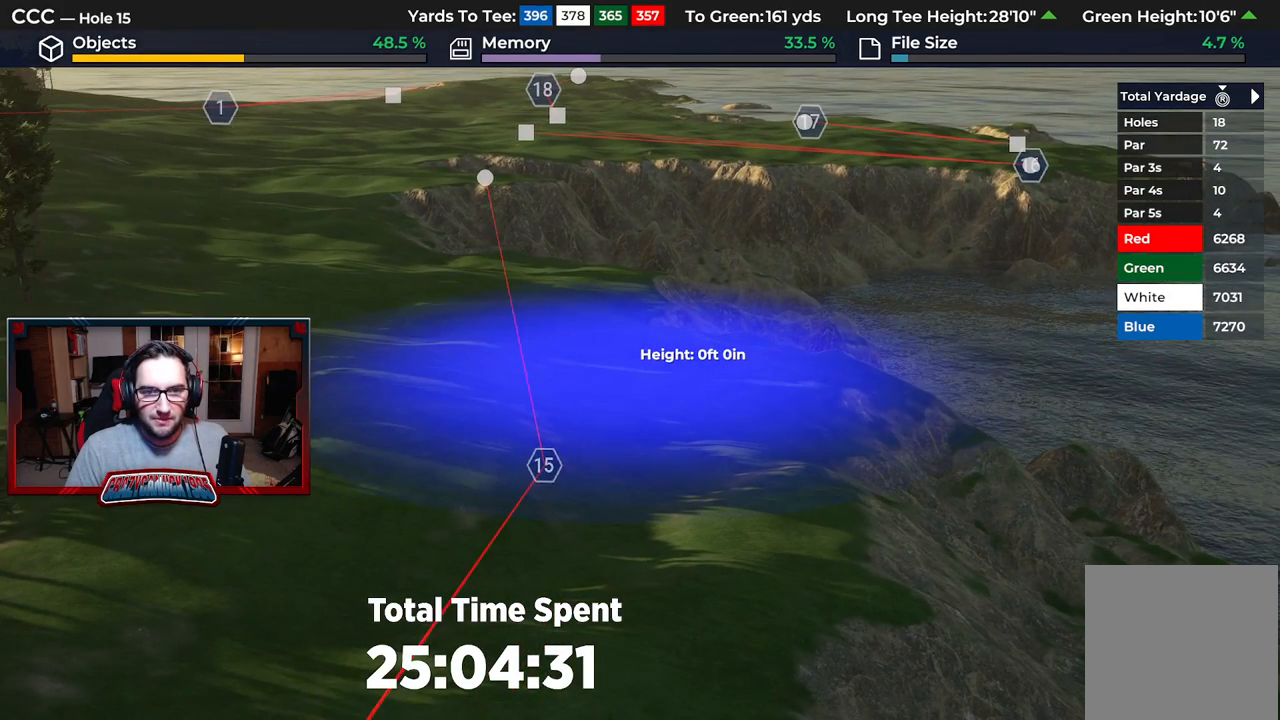
{"buttons": [], "left_stick": "center", "right_stick": "center", "events": []}
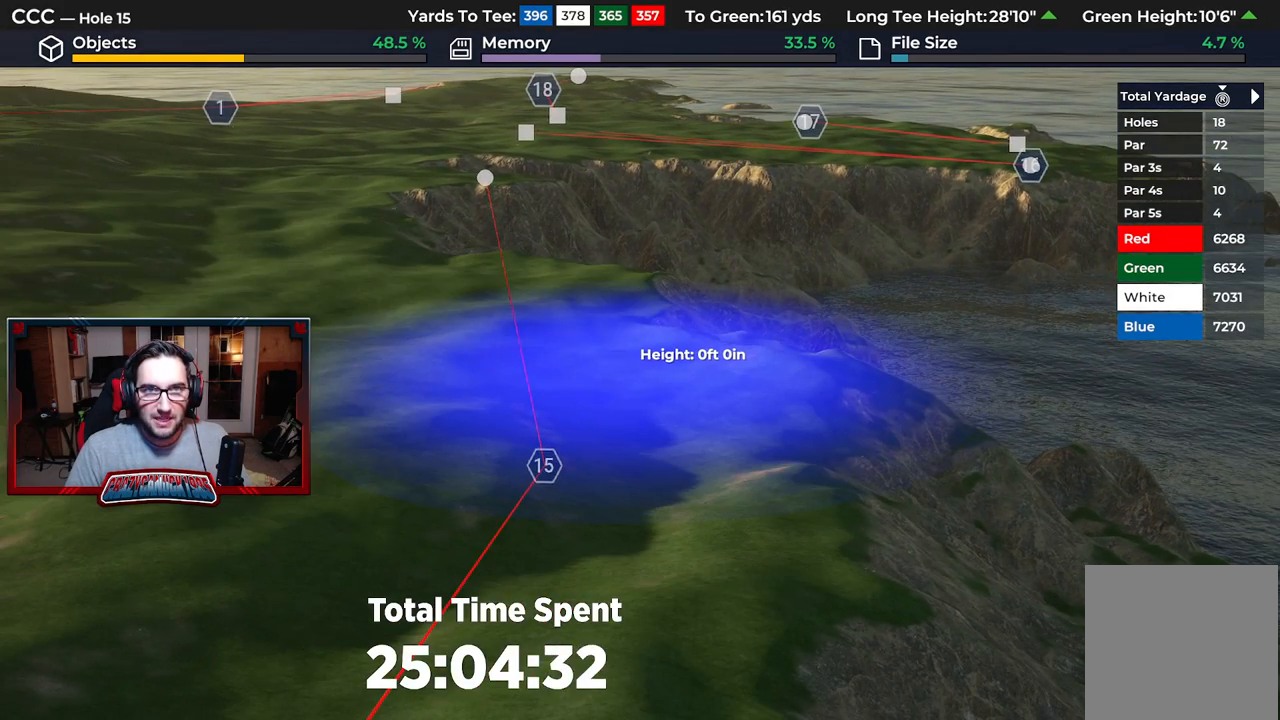
{"buttons": [], "left_stick": "up-left", "right_stick": "up", "events": [[183, "left_stick", "up-left"], [400, "right_stick", "up"]]}
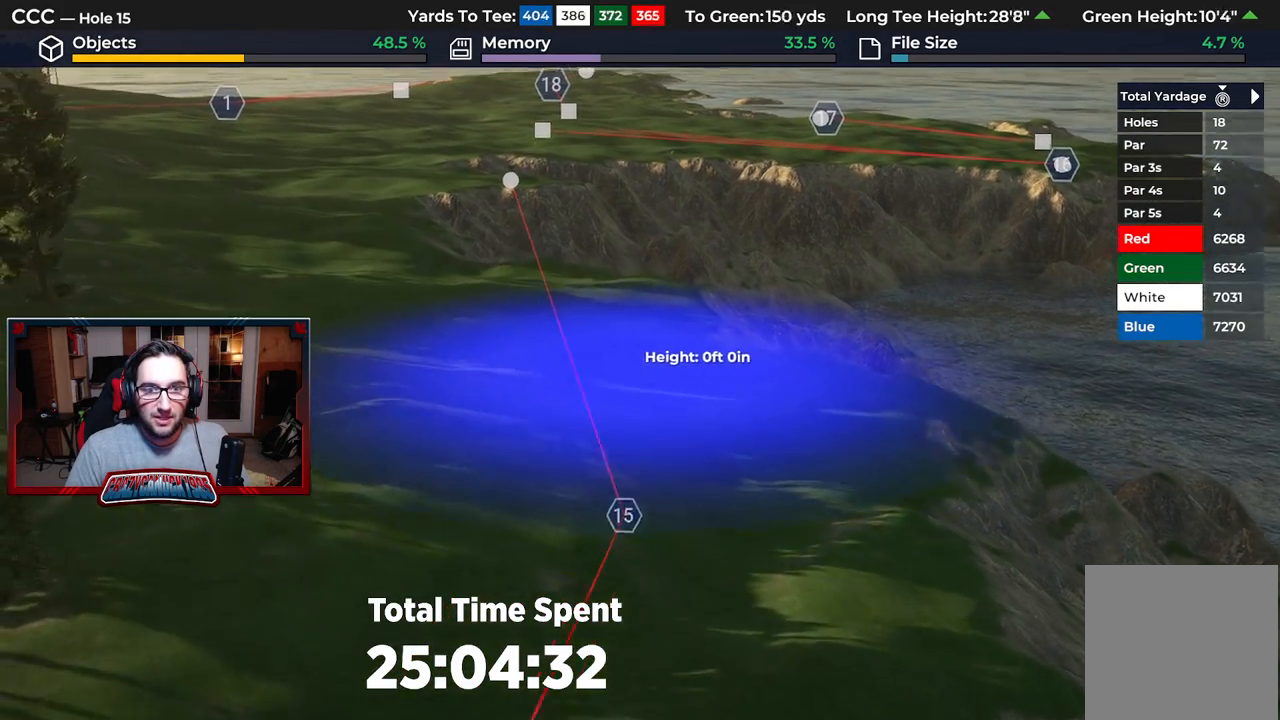
{"buttons": [], "left_stick": "center", "right_stick": "center", "events": [[50, "right_stick", "center"], [317, "A", "down"], [317, "left_stick", "center"], [400, "A", "up"]]}
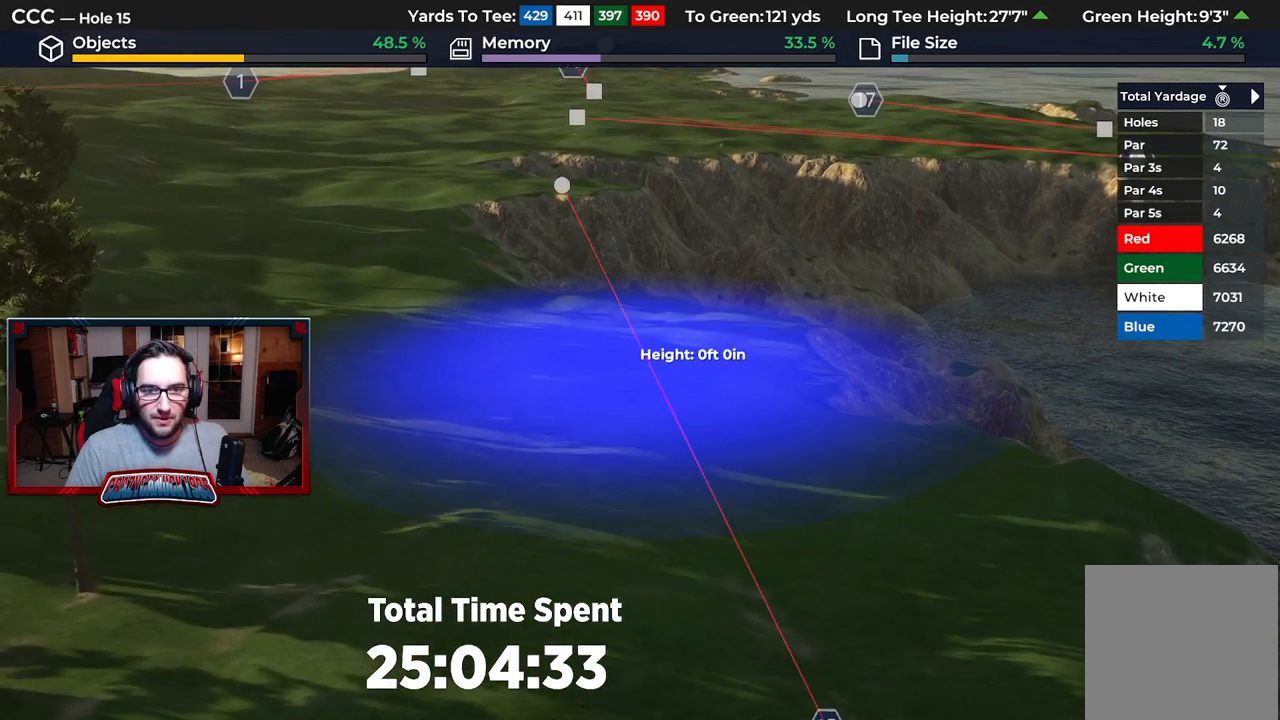
{"buttons": [], "left_stick": "center", "right_stick": "center", "events": []}
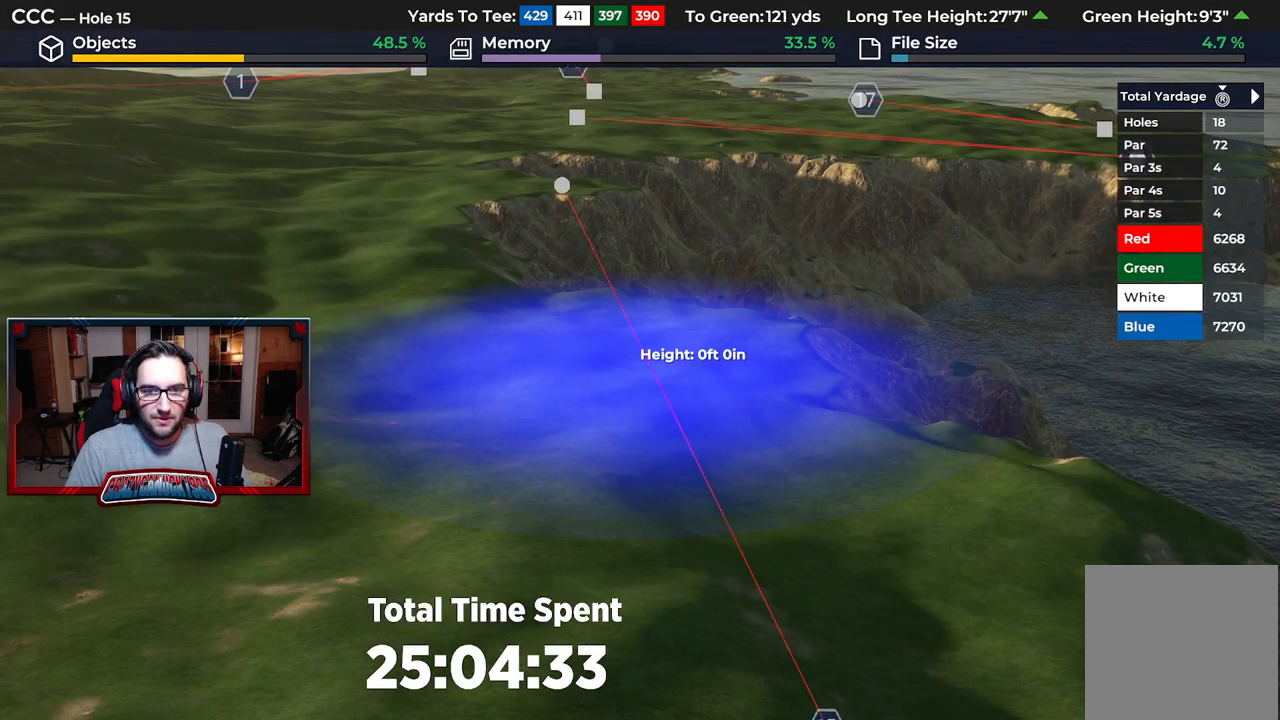
{"buttons": [], "left_stick": "center", "right_stick": "down-right", "events": [[283, "right_stick", "down-right"]]}
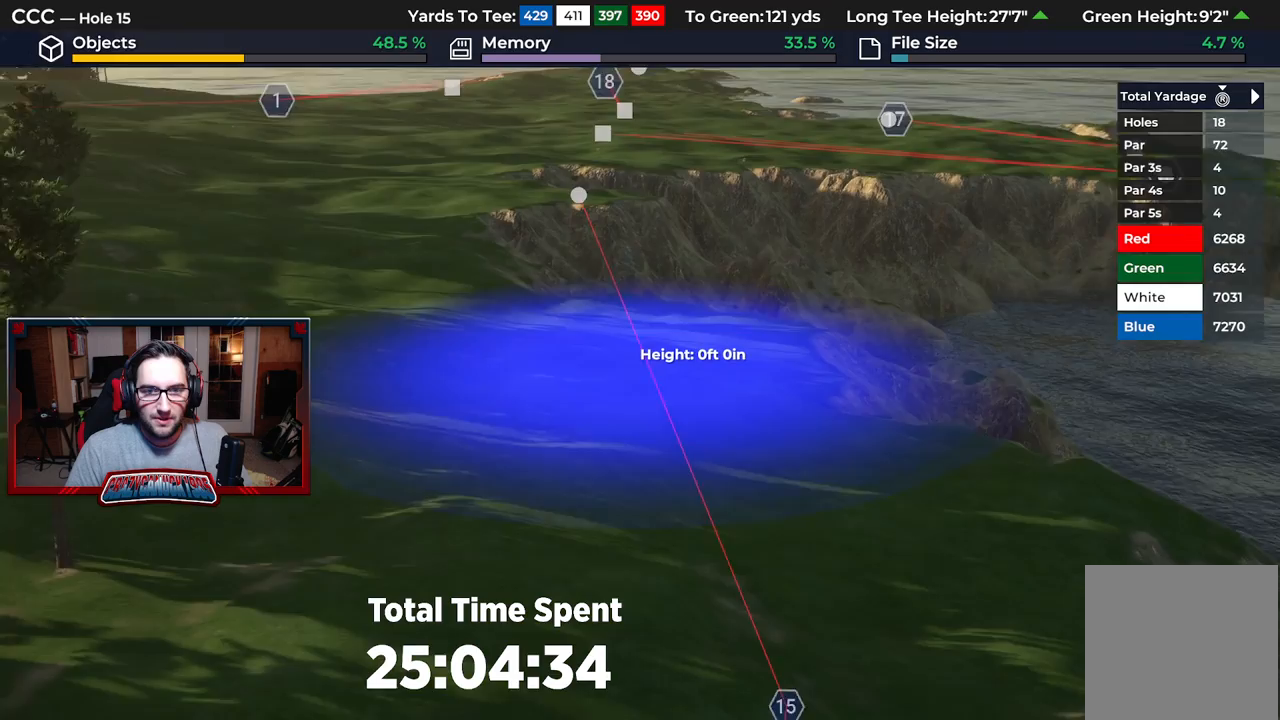
{"buttons": [], "left_stick": "center", "right_stick": "center", "events": [[200, "left_stick", "up-left"], [217, "right_stick", "center"], [483, "left_stick", "center"]]}
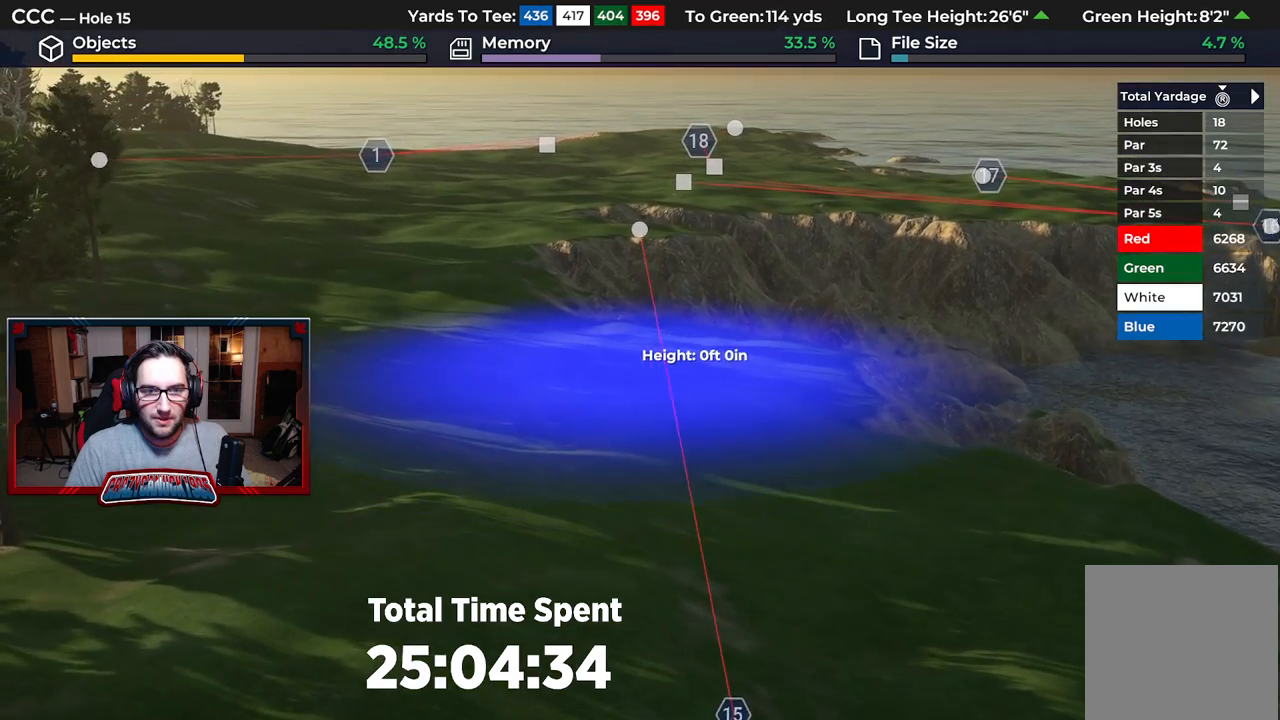
{"buttons": [], "left_stick": "center", "right_stick": "center", "events": [[50, "A", "down"], [150, "A", "up"]]}
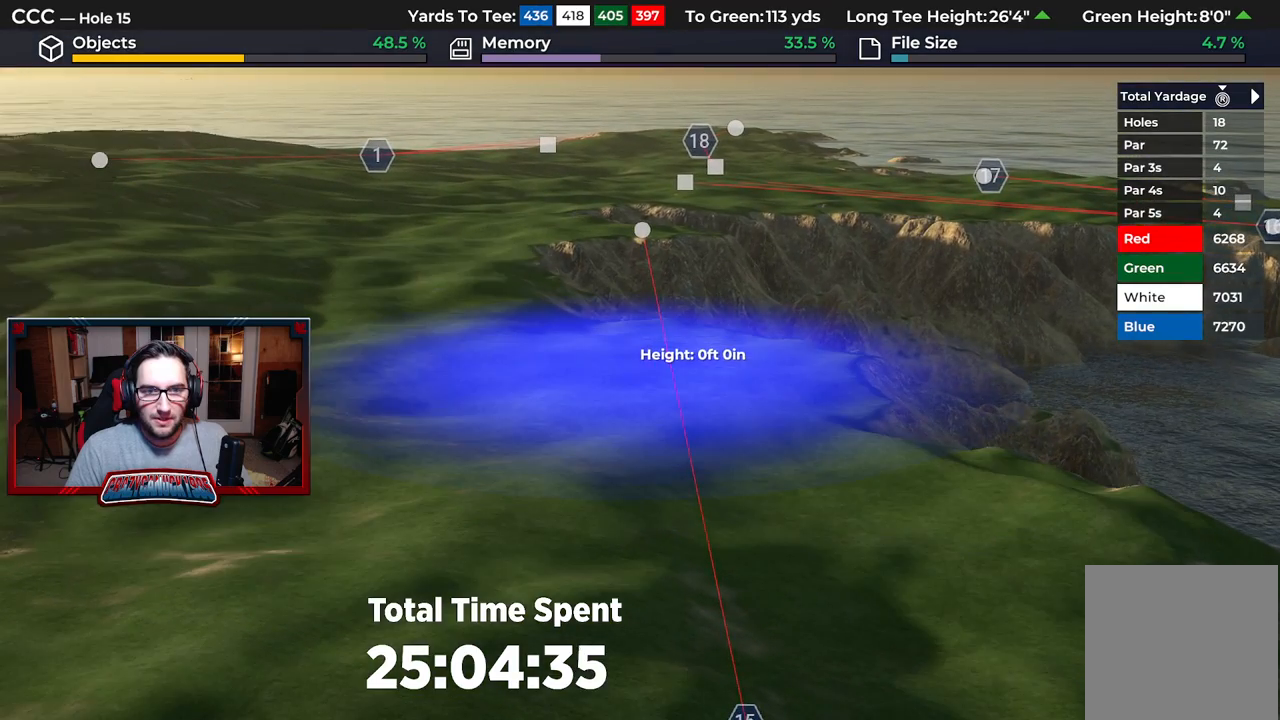
{"buttons": [], "left_stick": "center", "right_stick": "center", "events": []}
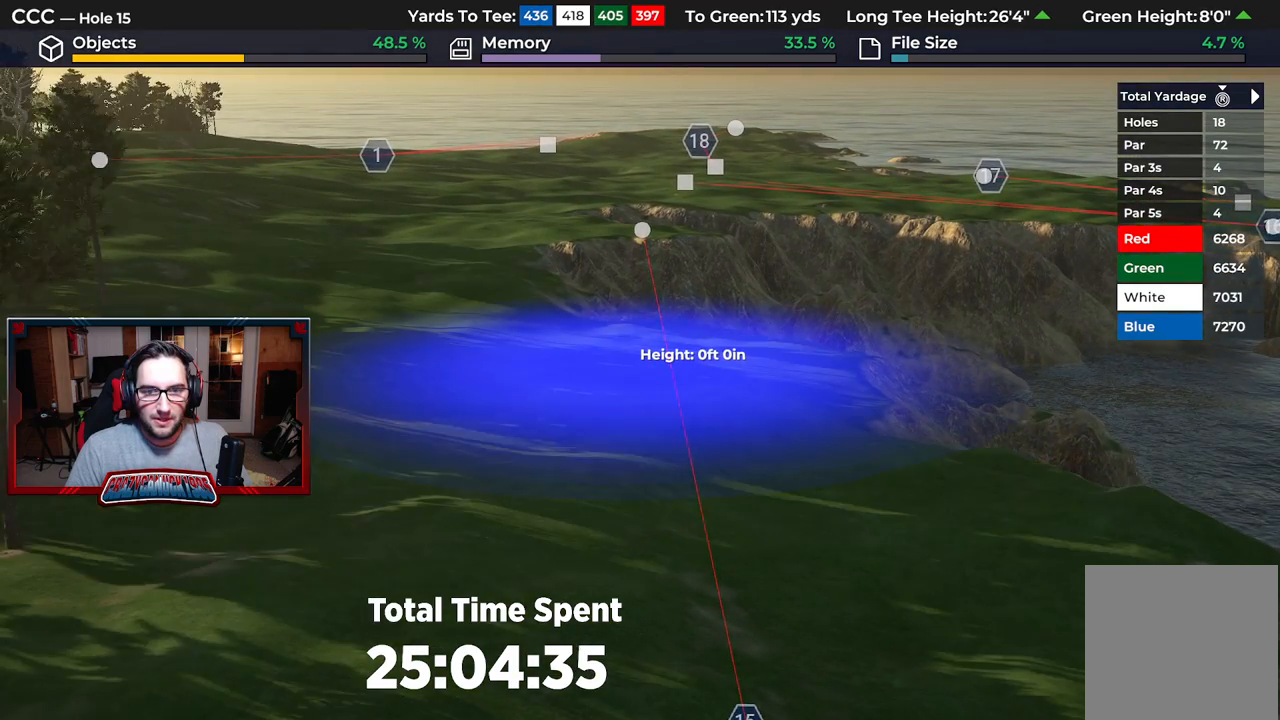
{"buttons": [], "left_stick": "center", "right_stick": "center", "events": [[83, "right_stick", "down-right"], [150, "left_stick", "down"], [400, "left_stick", "center"], [417, "right_stick", "center"]]}
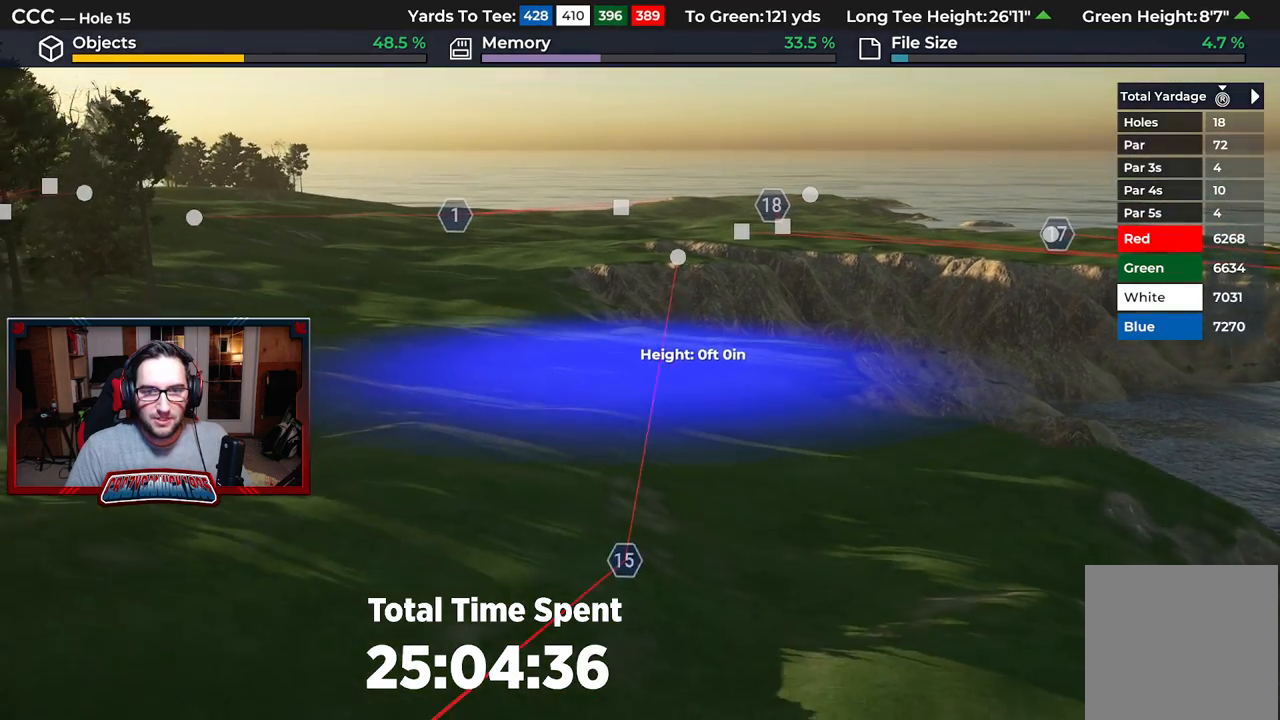
{"buttons": [], "left_stick": "center", "right_stick": "center", "events": [[50, "left_stick", "down"], [483, "left_stick", "center"]]}
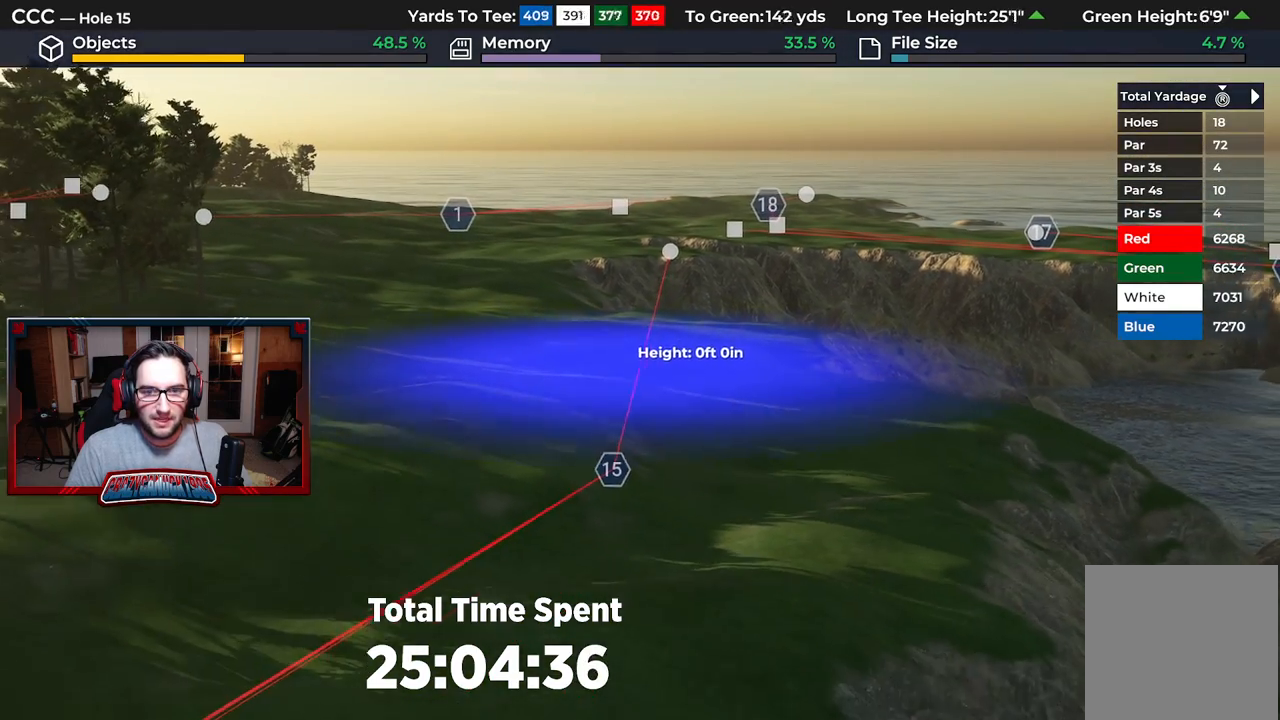
{"buttons": [], "left_stick": "center", "right_stick": "center", "events": [[167, "A", "down"], [267, "A", "up"]]}
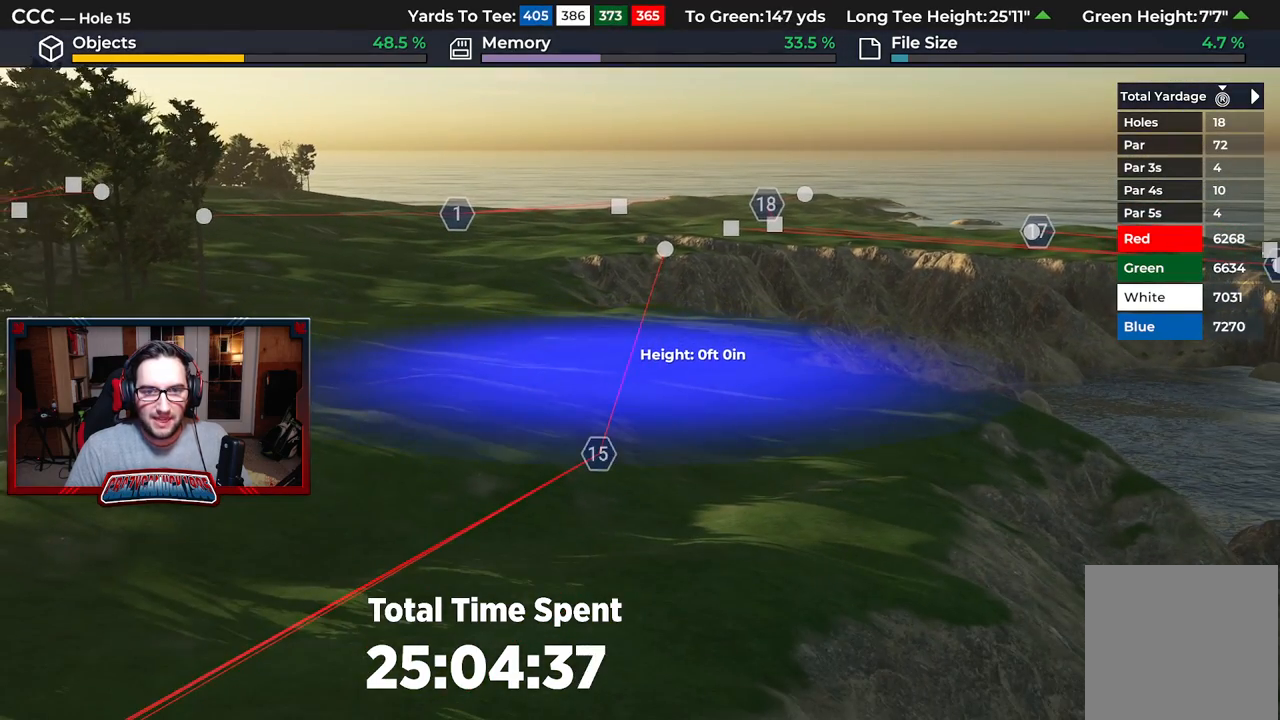
{"buttons": [], "left_stick": "center", "right_stick": "up", "events": [[450, "right_stick", "up"]]}
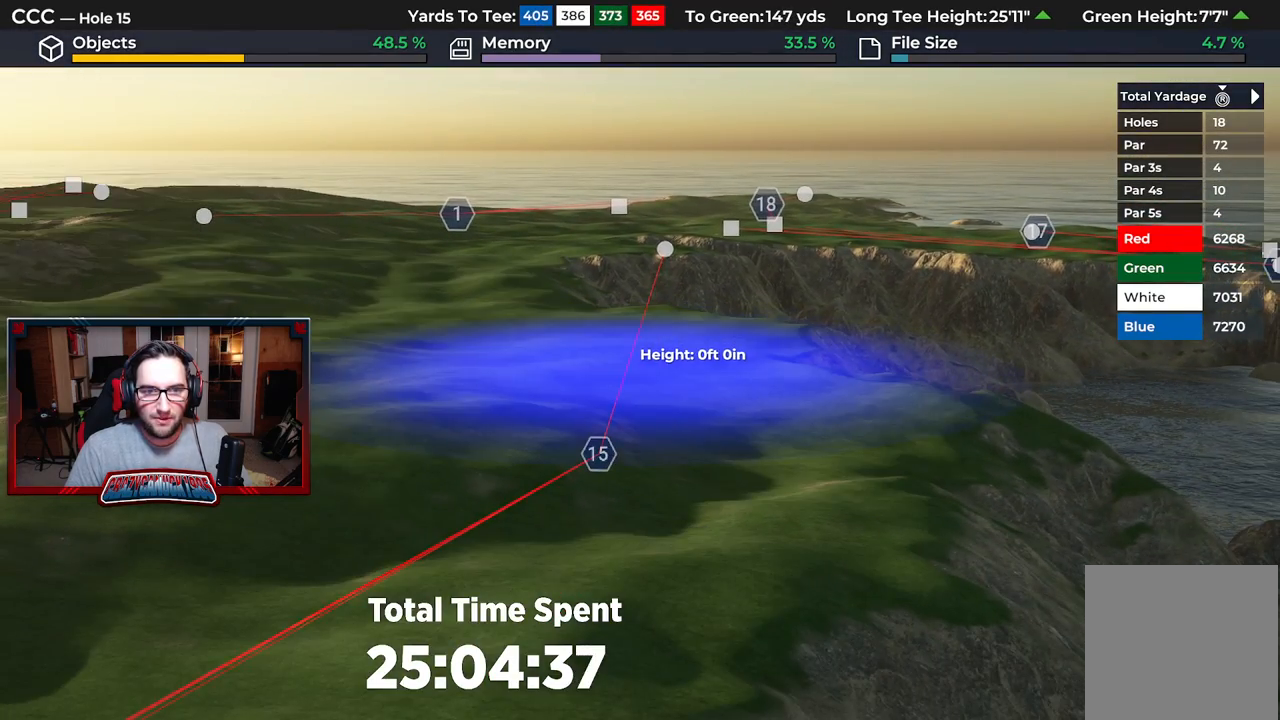
{"buttons": [], "left_stick": "up-left", "right_stick": "center", "events": [[167, "left_stick", "up-left"], [233, "right_stick", "center"]]}
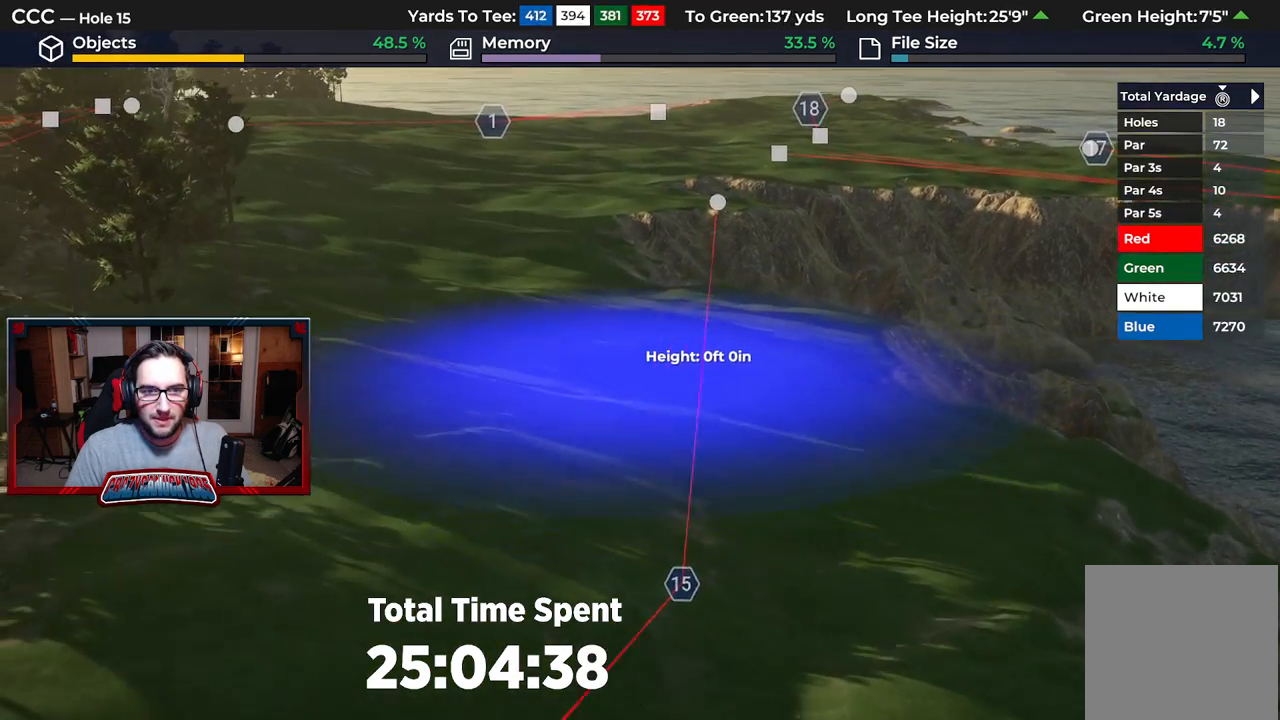
{"buttons": [], "left_stick": "up", "right_stick": "center", "events": [[383, "left_stick", "up"]]}
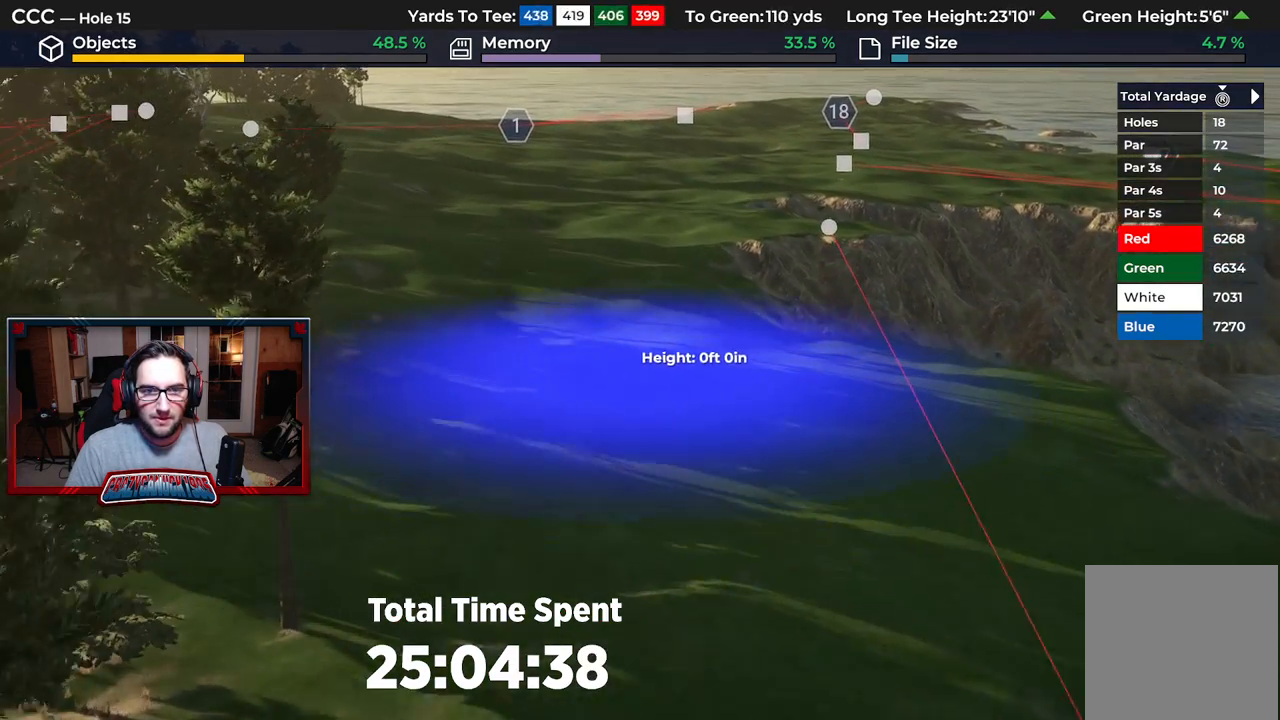
{"buttons": [], "left_stick": "center", "right_stick": "center", "events": [[33, "left_stick", "center"], [50, "A", "down"], [133, "A", "up"]]}
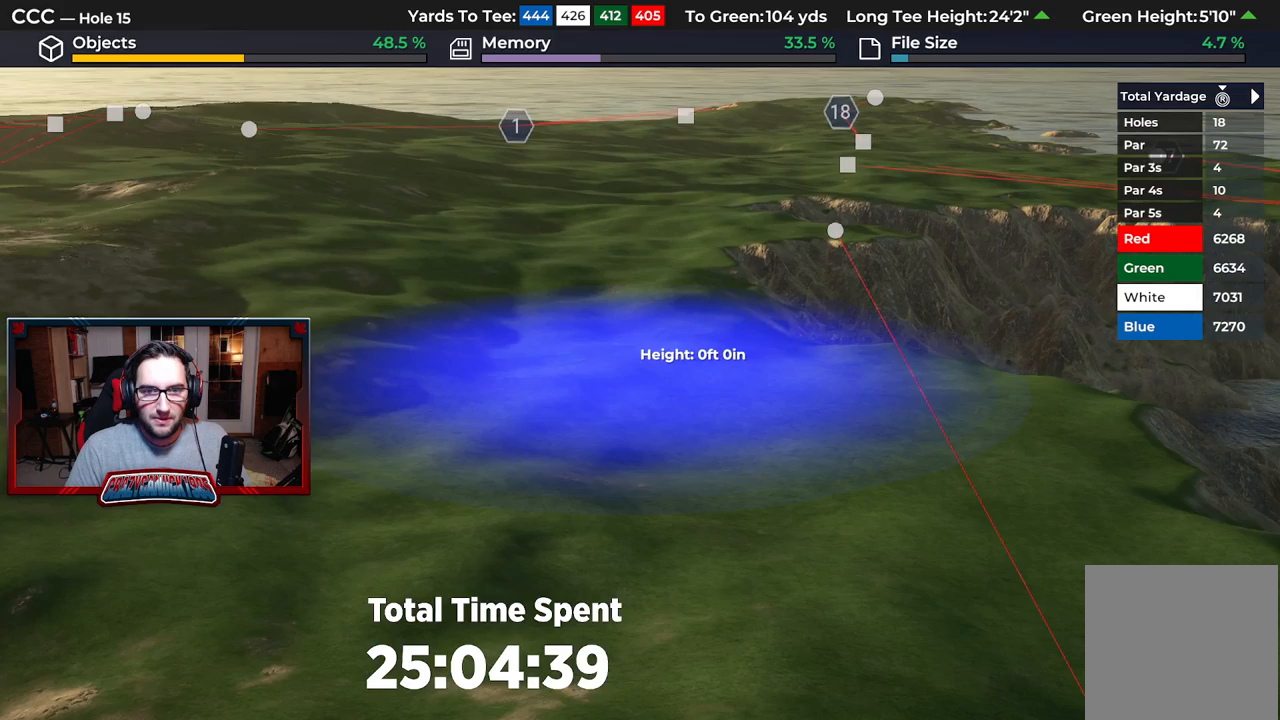
{"buttons": [], "left_stick": "up", "right_stick": "center", "events": [[367, "left_stick", "up"]]}
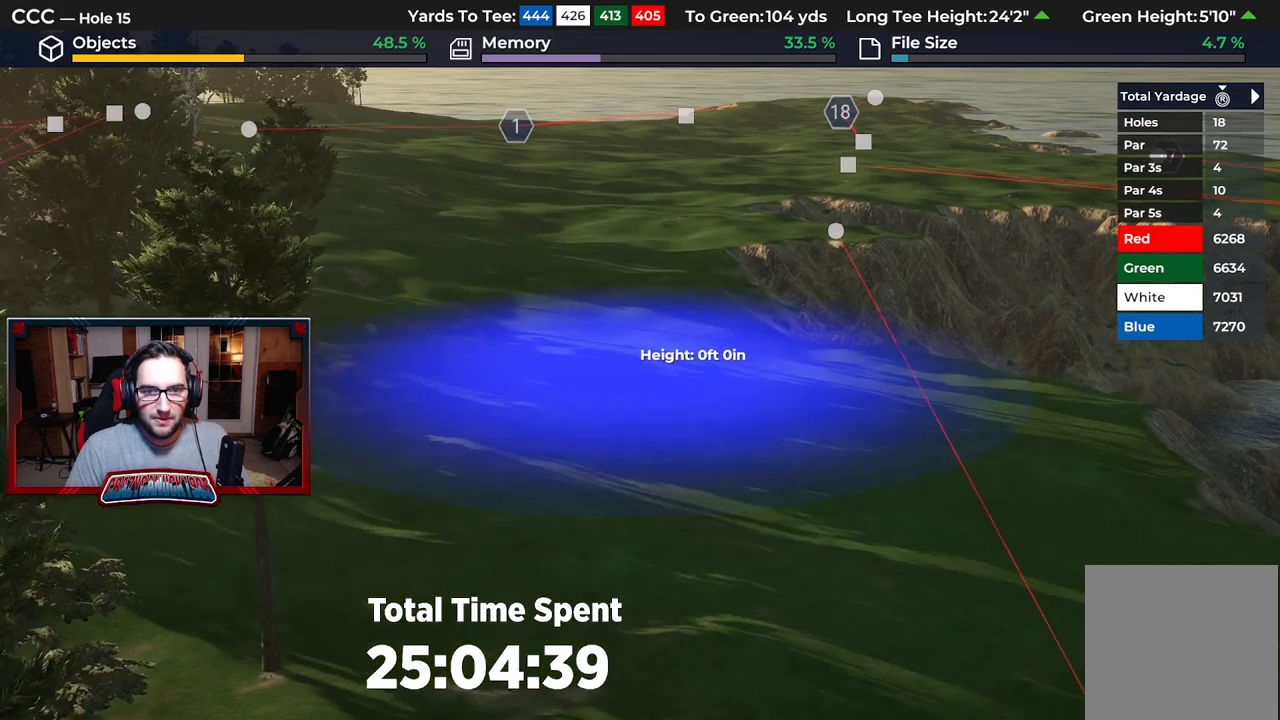
{"buttons": [], "left_stick": "up", "right_stick": "center", "events": []}
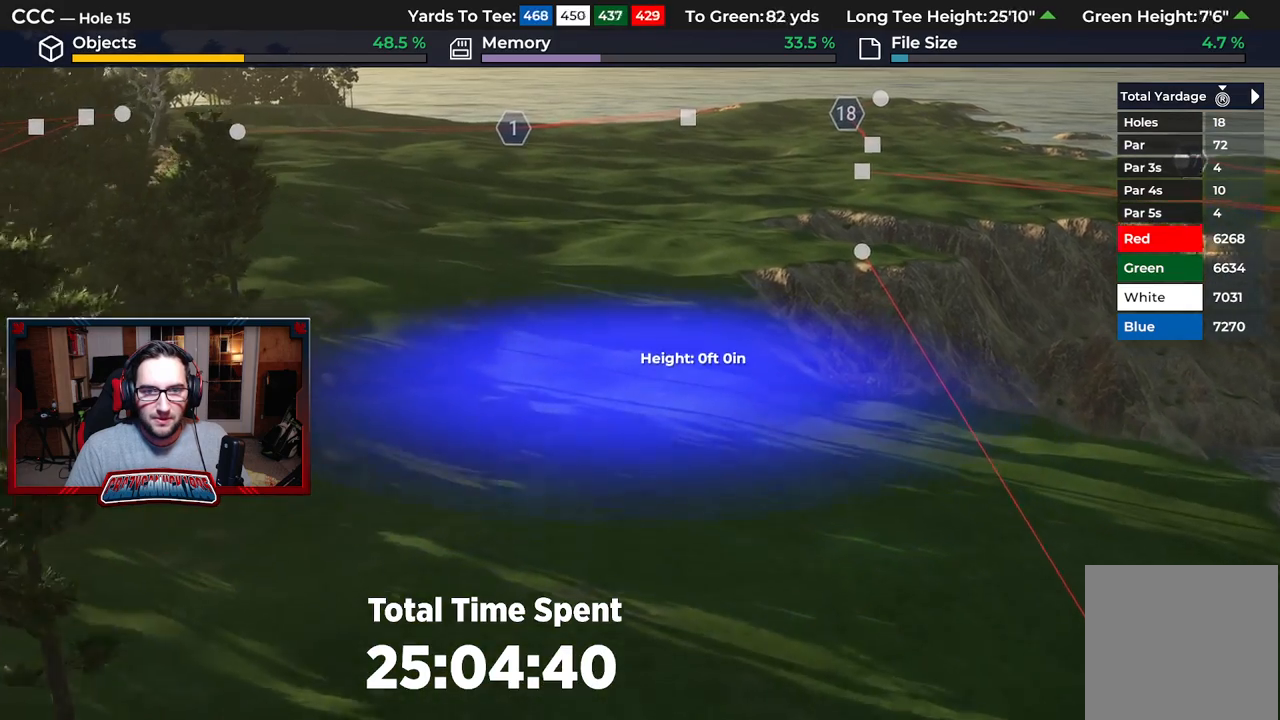
{"buttons": [], "left_stick": "center", "right_stick": "center", "events": [[133, "A", "down"], [167, "left_stick", "center"], [233, "A", "up"]]}
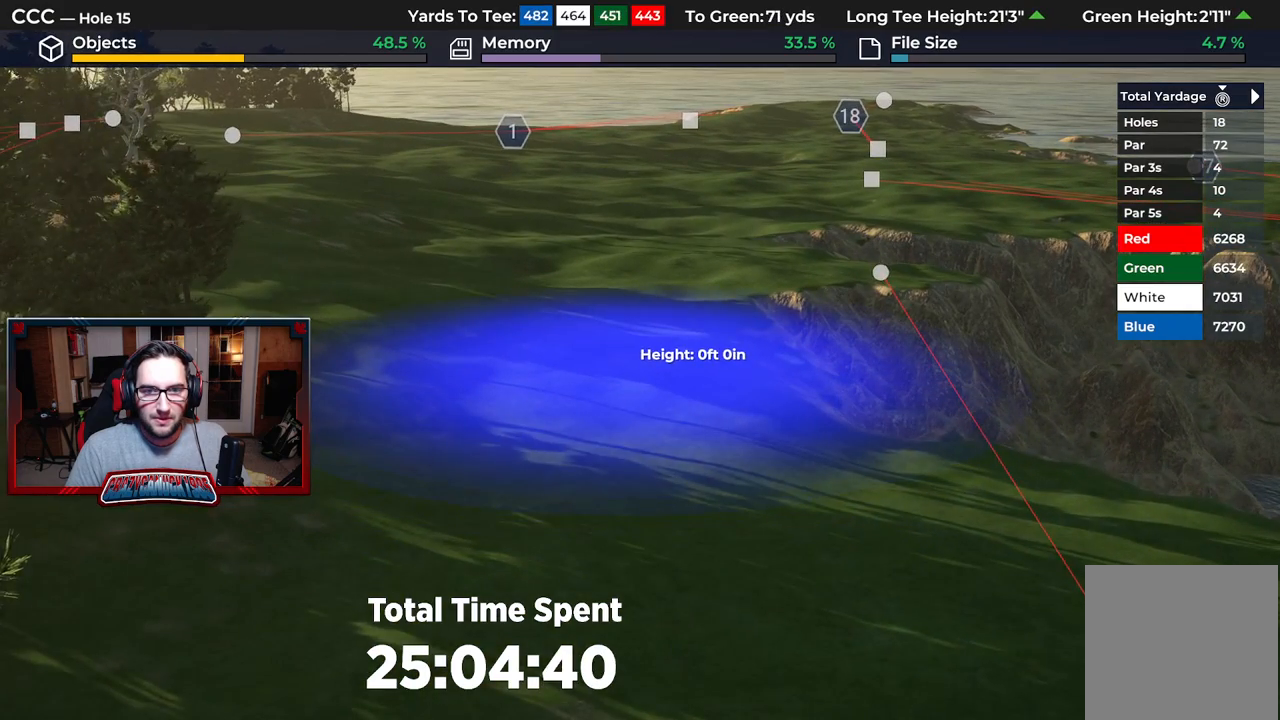
{"buttons": ["DPAD_DOWN"], "left_stick": "center", "right_stick": "down", "events": [[17, "DPAD_DOWN", "down"], [467, "right_stick", "down"]]}
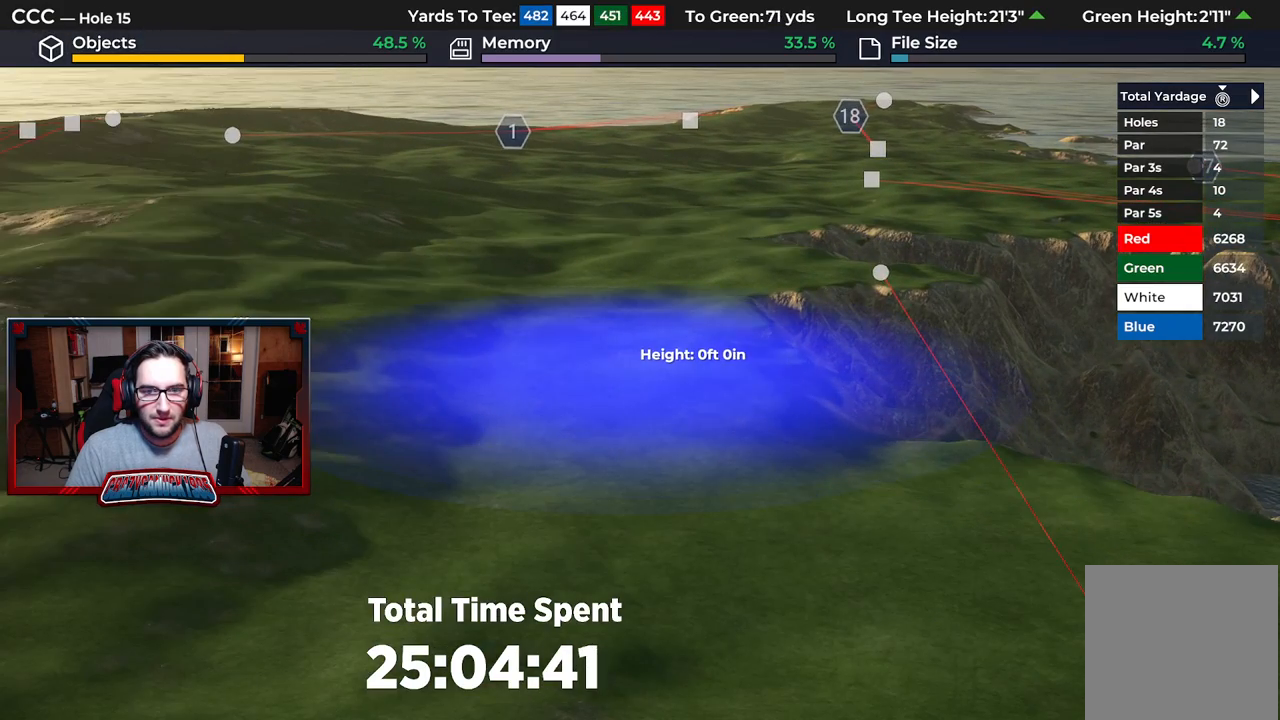
{"buttons": [], "left_stick": "center", "right_stick": "center", "events": [[200, "right_stick", "center"], [400, "DPAD_DOWN", "up"]]}
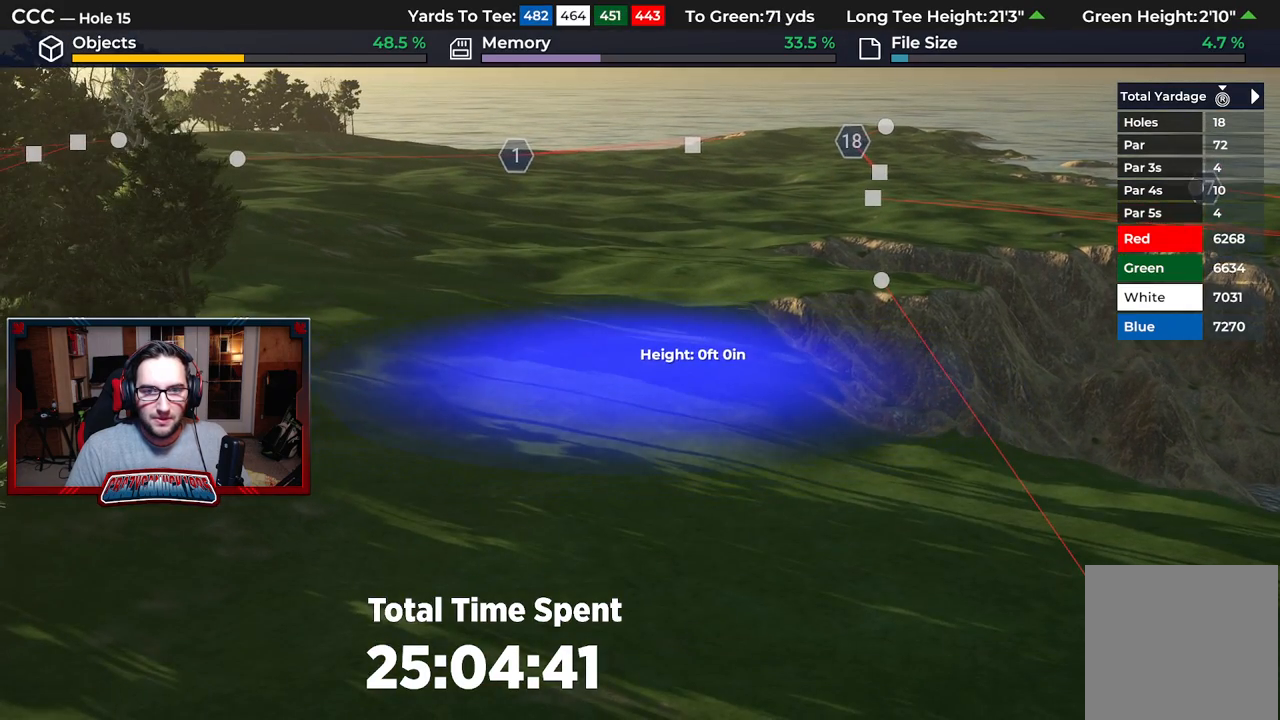
{"buttons": [], "left_stick": "up", "right_stick": "center", "events": [[200, "left_stick", "up"]]}
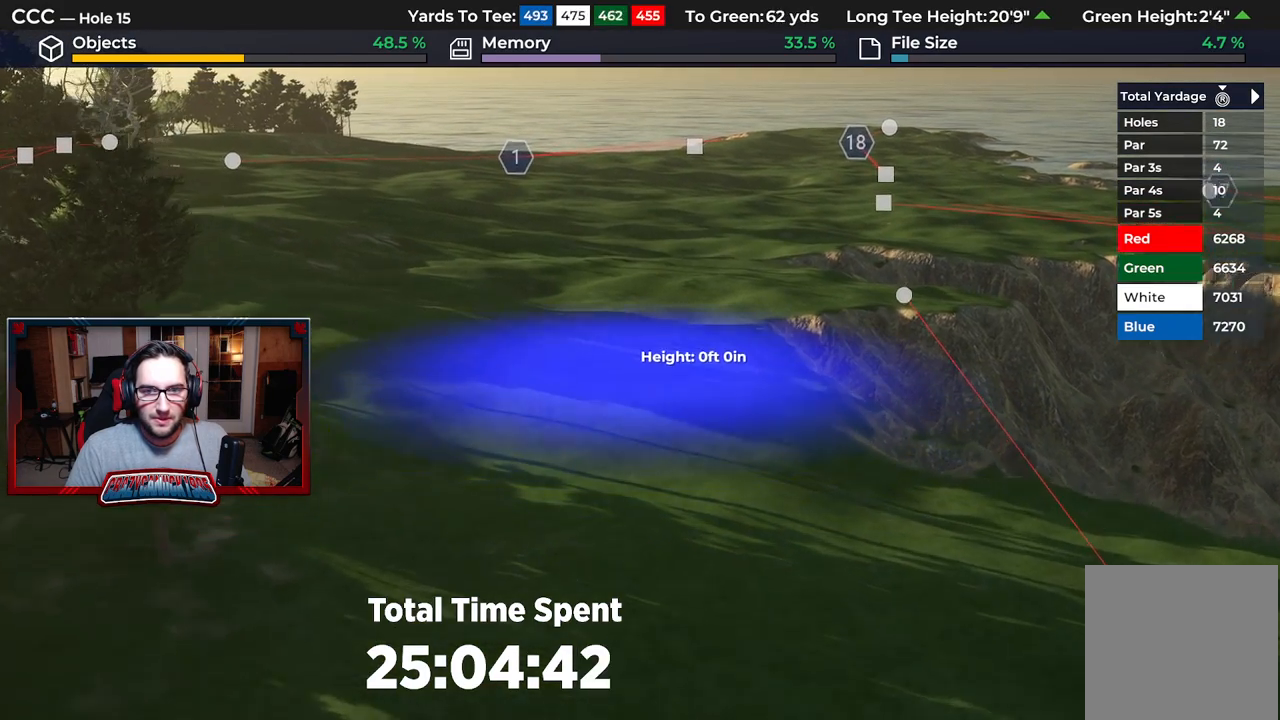
{"buttons": [], "left_stick": "center", "right_stick": "center", "events": [[200, "A", "down"], [233, "left_stick", "center"], [267, "A", "up"]]}
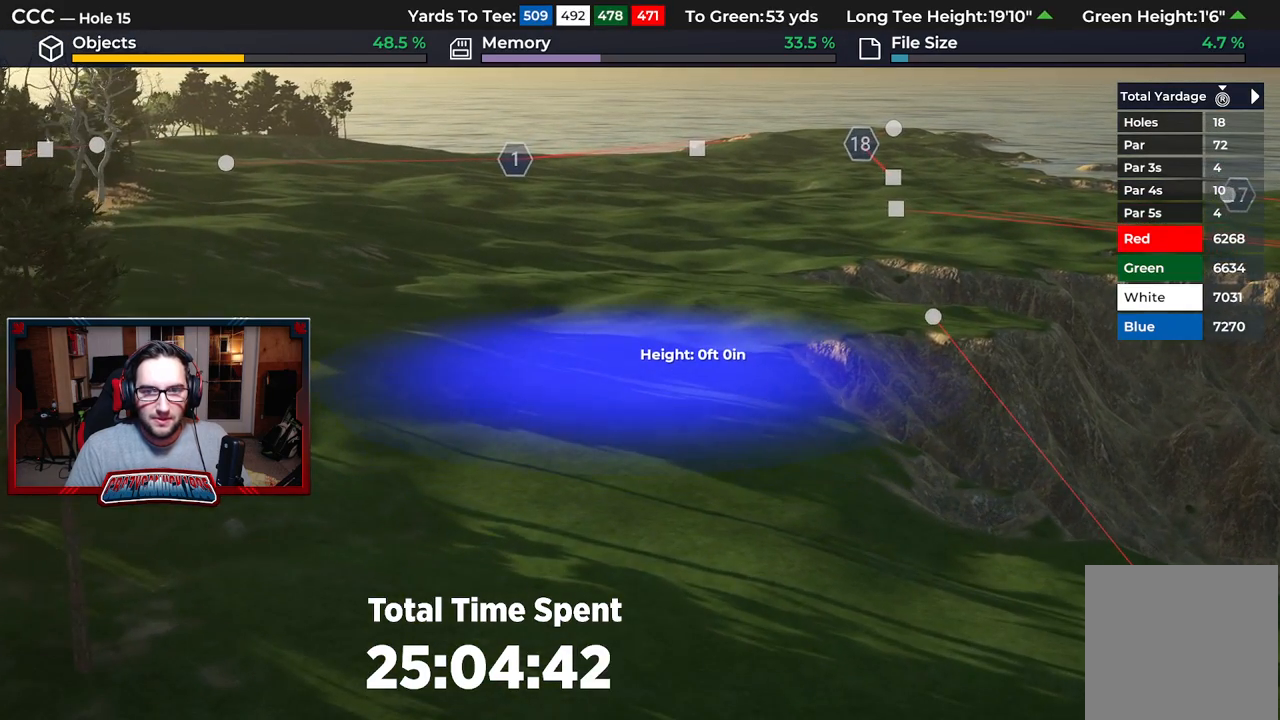
{"buttons": [], "left_stick": "center", "right_stick": "center", "events": []}
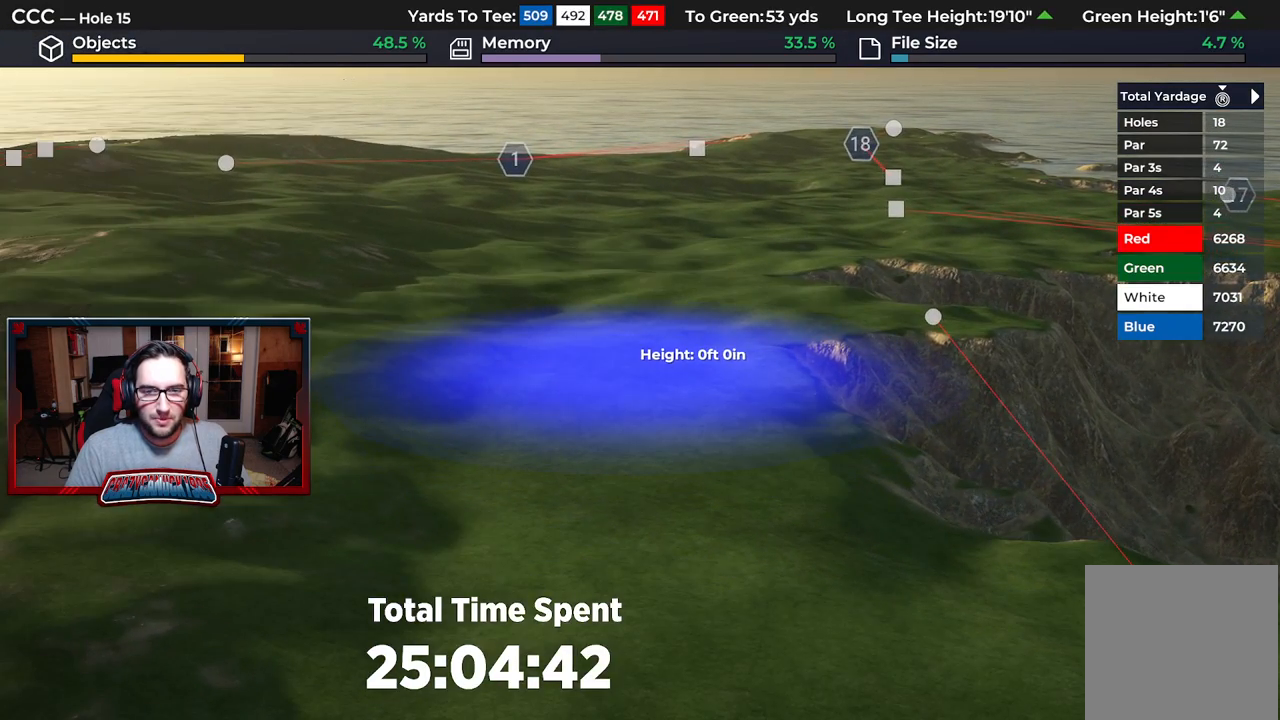
{"buttons": [], "left_stick": "up", "right_stick": "center", "events": [[100, "left_stick", "up"]]}
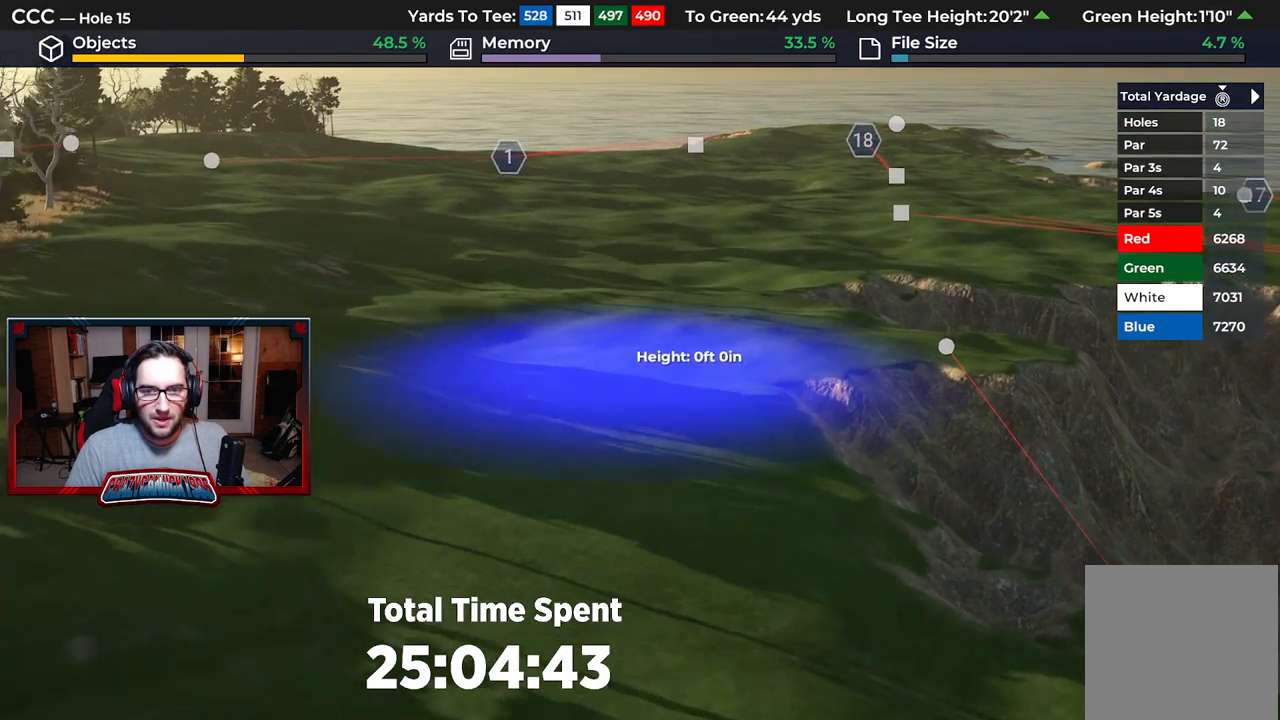
{"buttons": [], "left_stick": "center", "right_stick": "center", "events": [[33, "left_stick", "up-right"], [200, "left_stick", "center"], [217, "A", "down"], [333, "A", "up"]]}